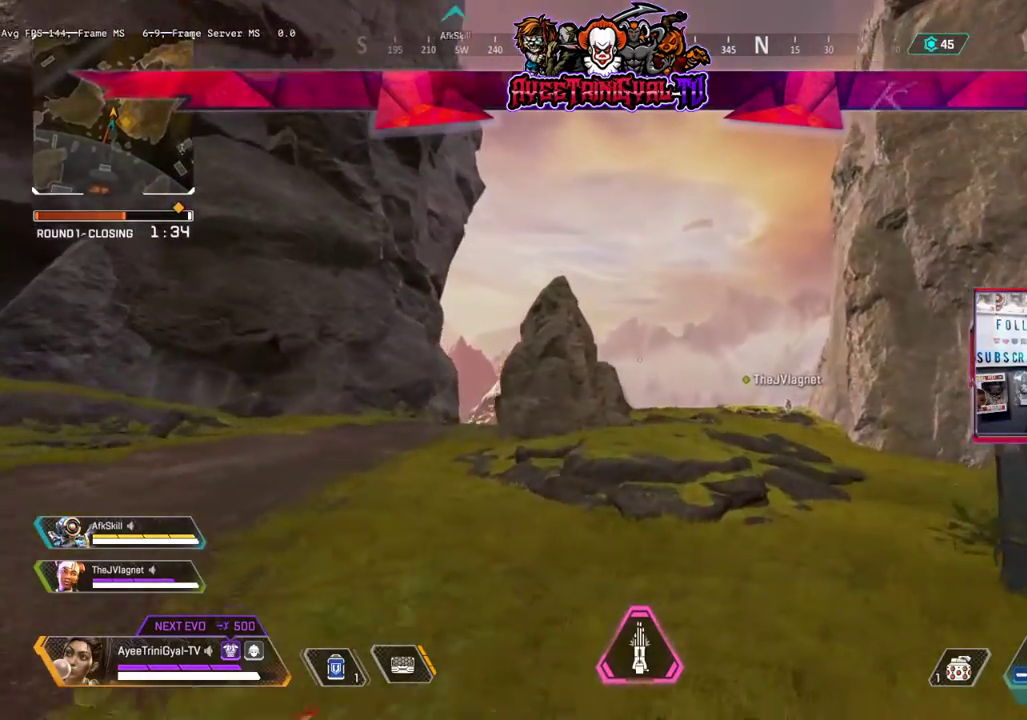
Gameplay with a controller (Xbox layout); each line is a JSON object with the inputs held at the frame after it. "events" lists button and stick changes between this image and that frame as [ms after this image, input, new state], when the widget could be followed in between.
{"buttons": [], "left_stick": "up", "right_stick": "center", "events": []}
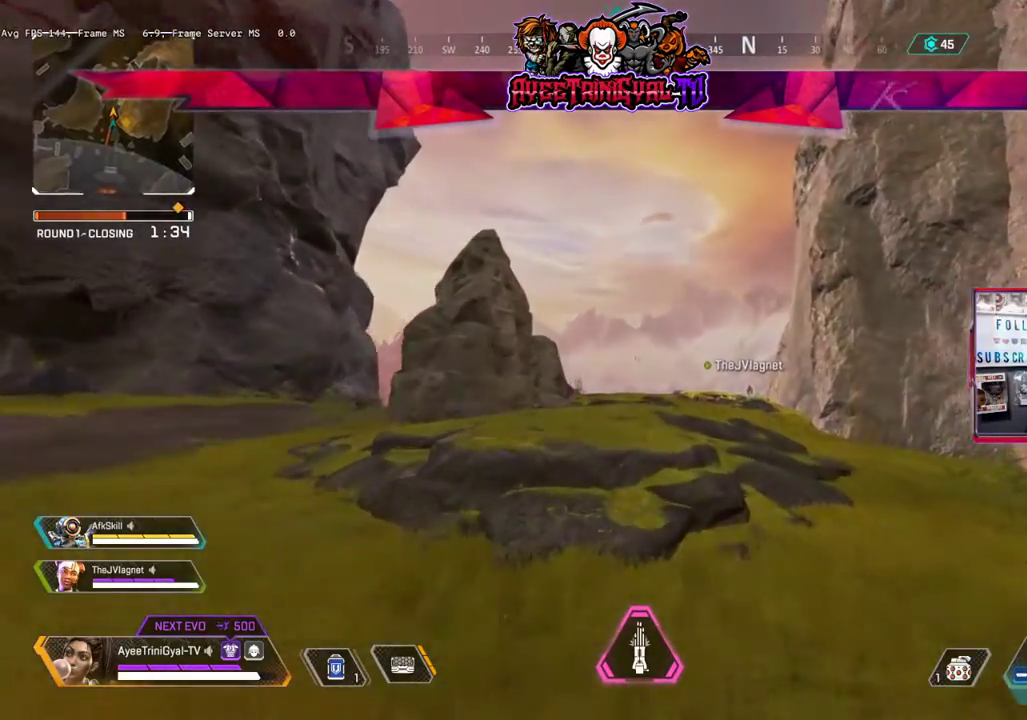
{"buttons": [], "left_stick": "up", "right_stick": "center", "events": []}
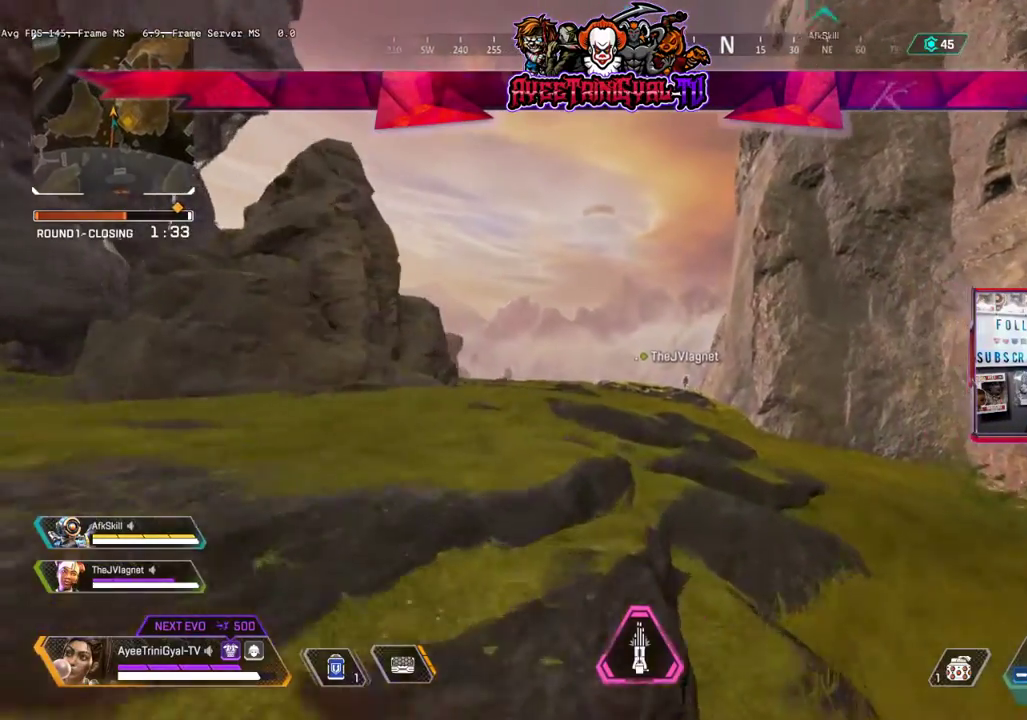
{"buttons": [], "left_stick": "up", "right_stick": "center", "events": []}
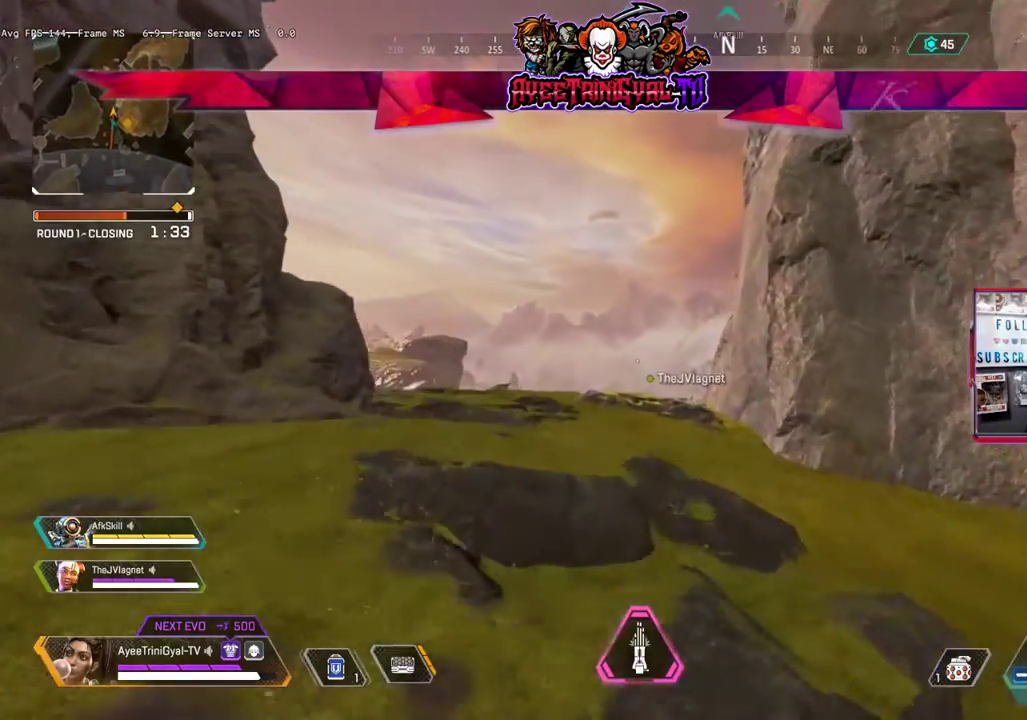
{"buttons": [], "left_stick": "up", "right_stick": "center", "events": []}
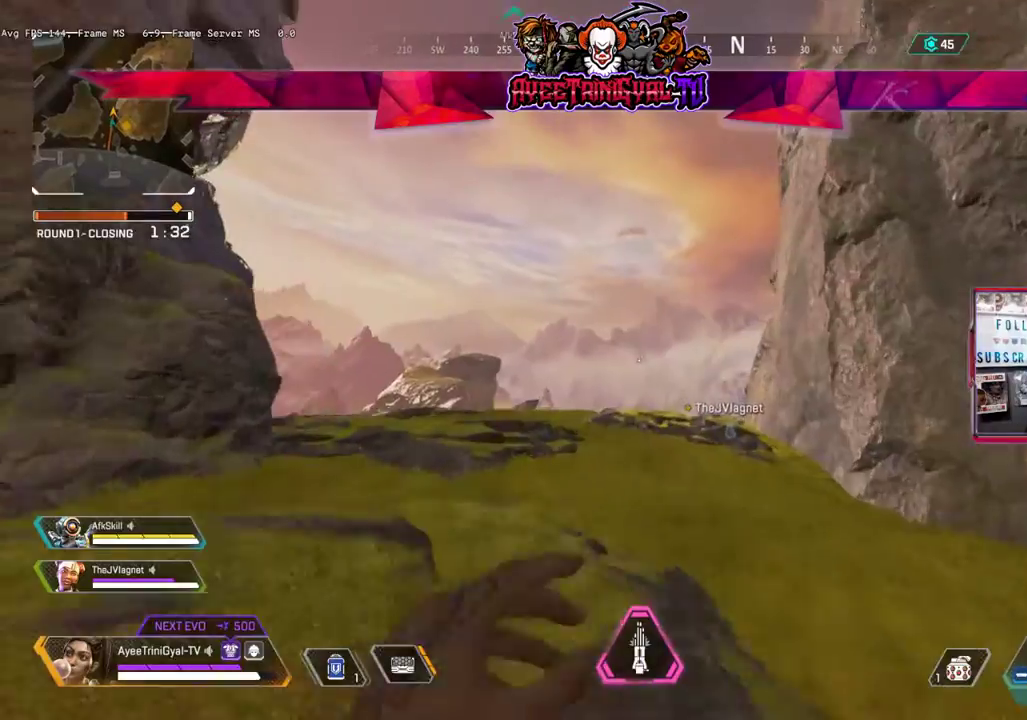
{"buttons": [], "left_stick": "up", "right_stick": "center", "events": []}
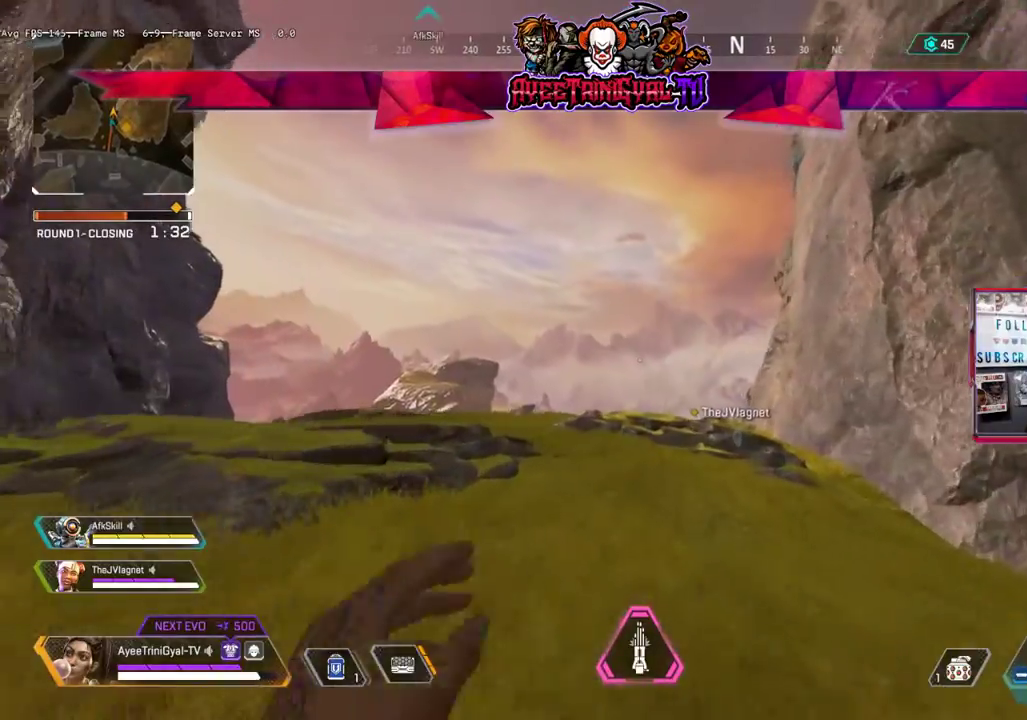
{"buttons": [], "left_stick": "up", "right_stick": "center", "events": [[167, "R3", "down"], [333, "R3", "up"]]}
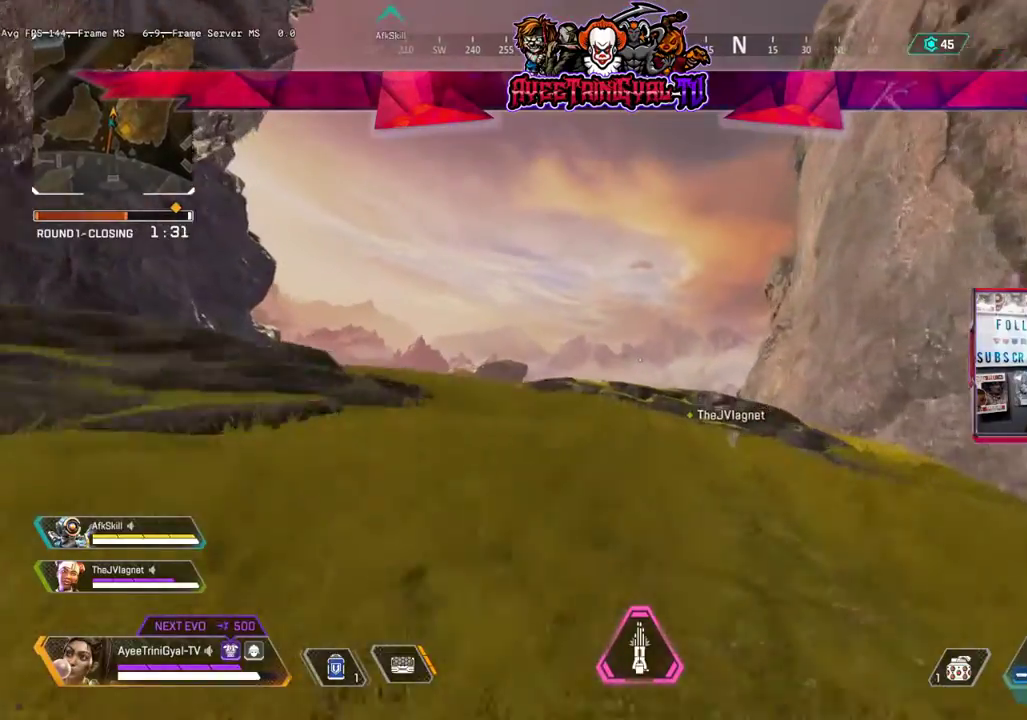
{"buttons": [], "left_stick": "up", "right_stick": "center", "events": [[267, "L3", "down"], [467, "L3", "up"]]}
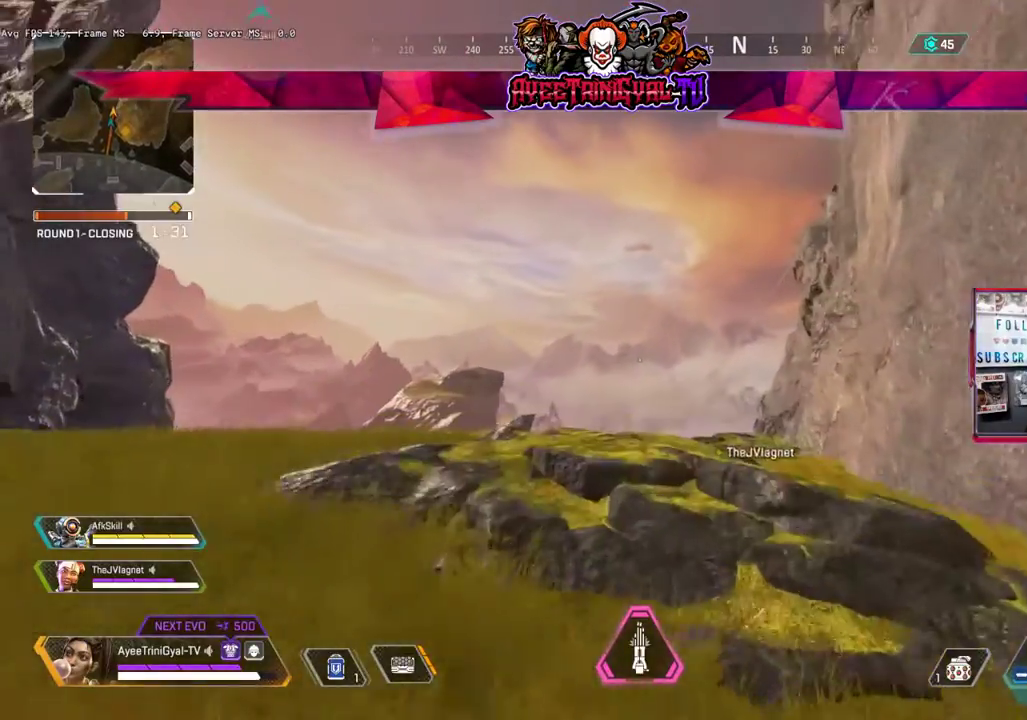
{"buttons": [], "left_stick": "up", "right_stick": "center", "events": []}
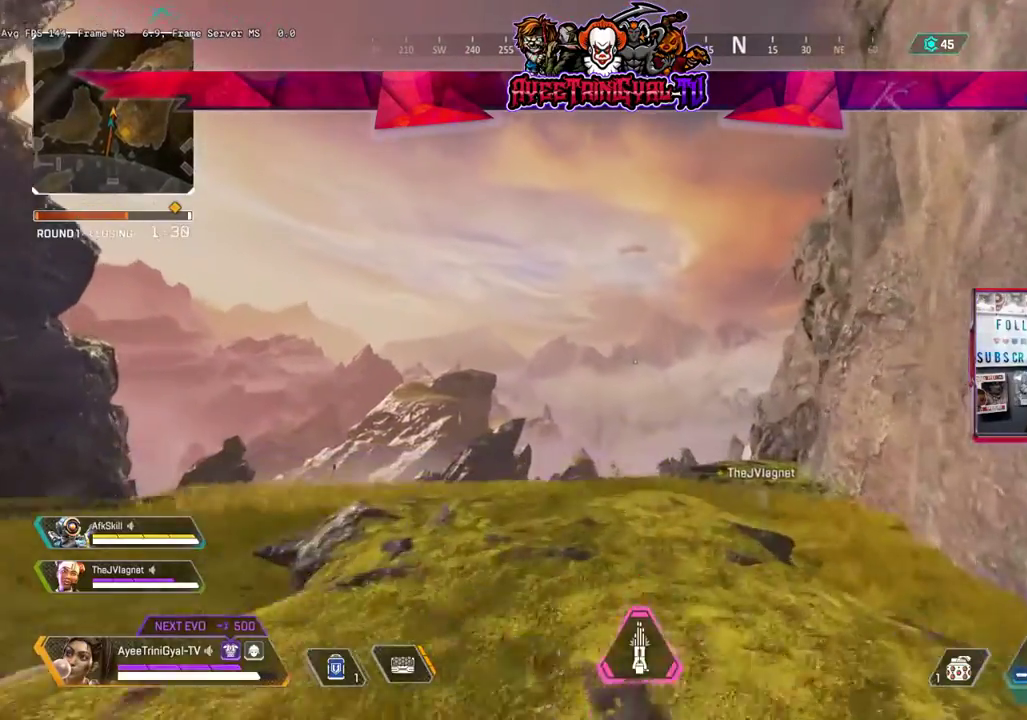
{"buttons": [], "left_stick": "up", "right_stick": "center", "events": []}
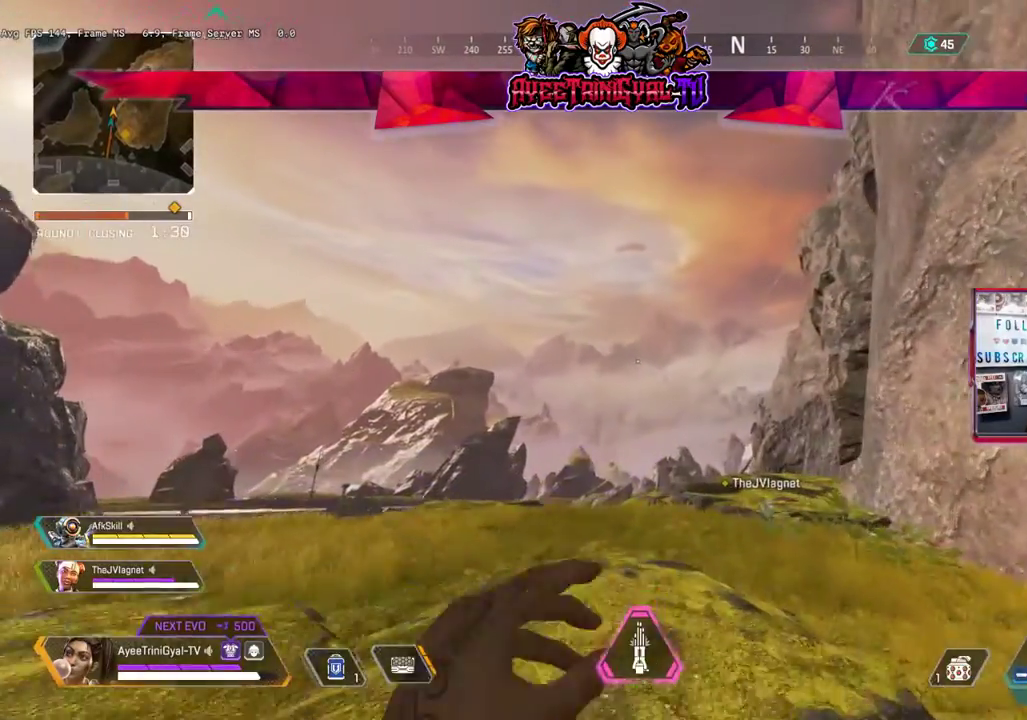
{"buttons": [], "left_stick": "up", "right_stick": "center", "events": []}
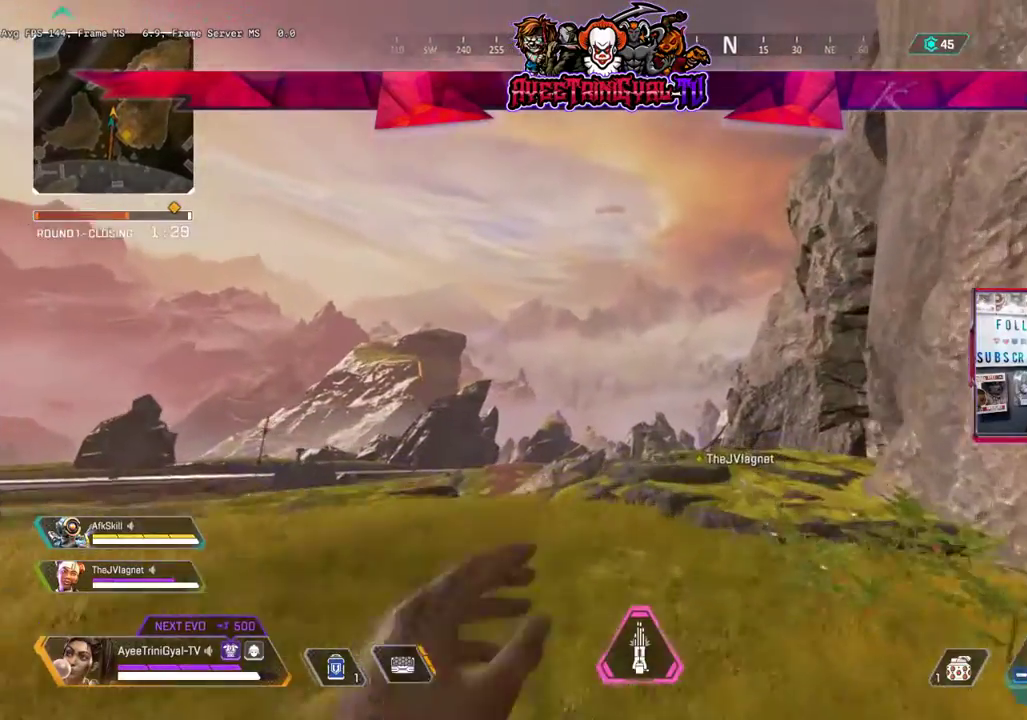
{"buttons": [], "left_stick": "up", "right_stick": "center", "events": []}
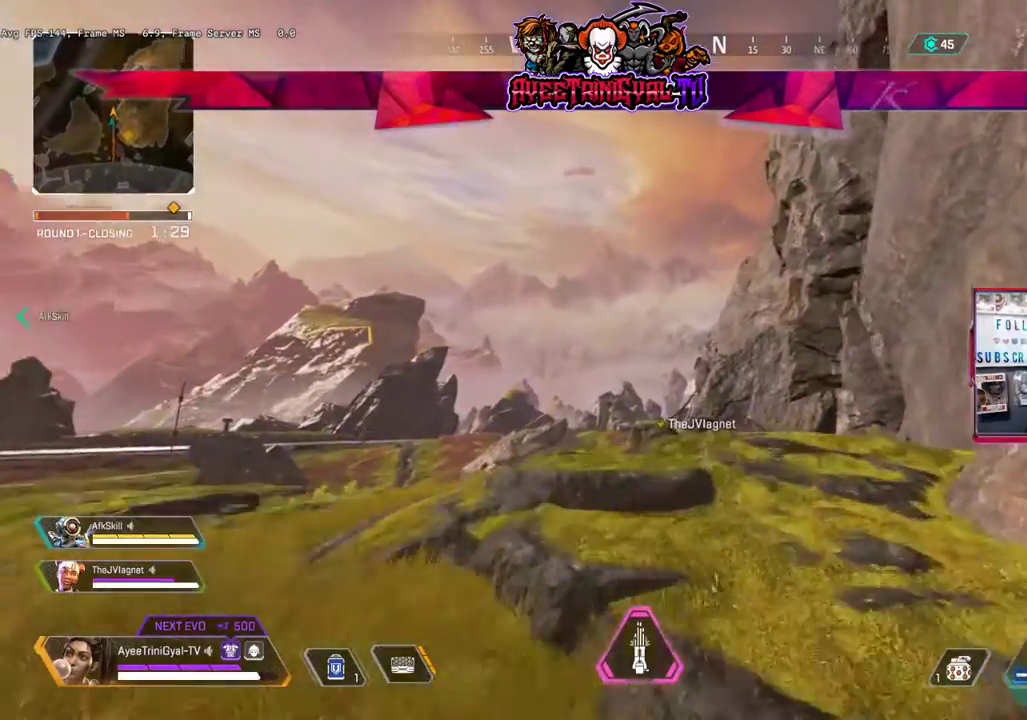
{"buttons": [], "left_stick": "up", "right_stick": "center", "events": []}
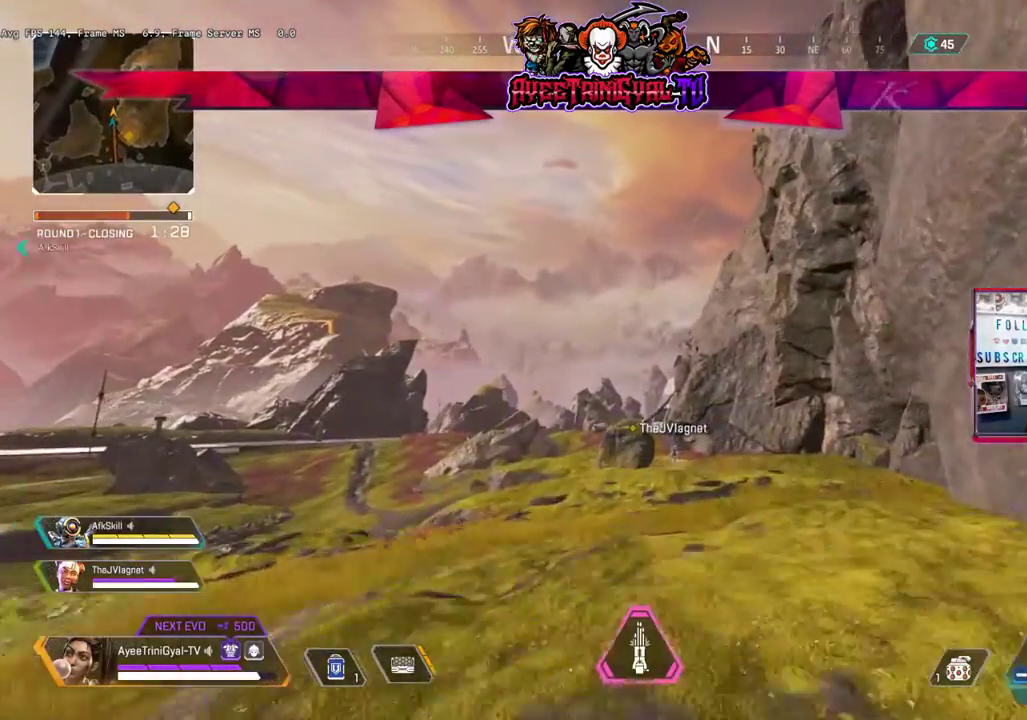
{"buttons": [], "left_stick": "up", "right_stick": "center", "events": [[233, "R3", "down"], [467, "R3", "up"]]}
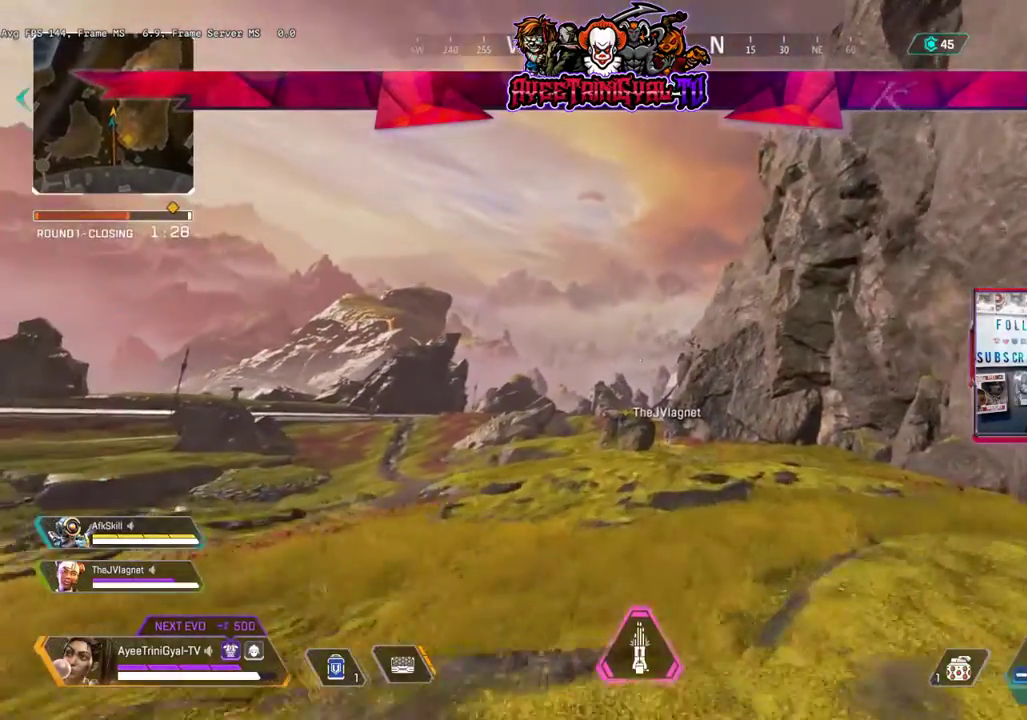
{"buttons": [], "left_stick": "up", "right_stick": "center", "events": []}
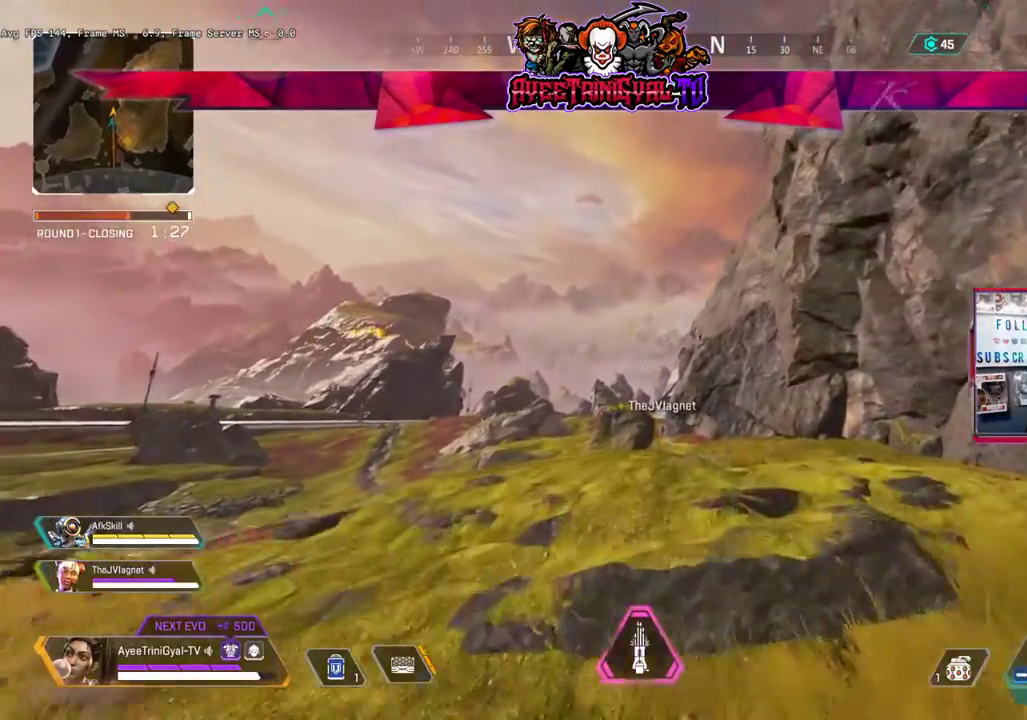
{"buttons": [], "left_stick": "up", "right_stick": "center", "events": [[100, "A", "down"], [300, "A", "up"]]}
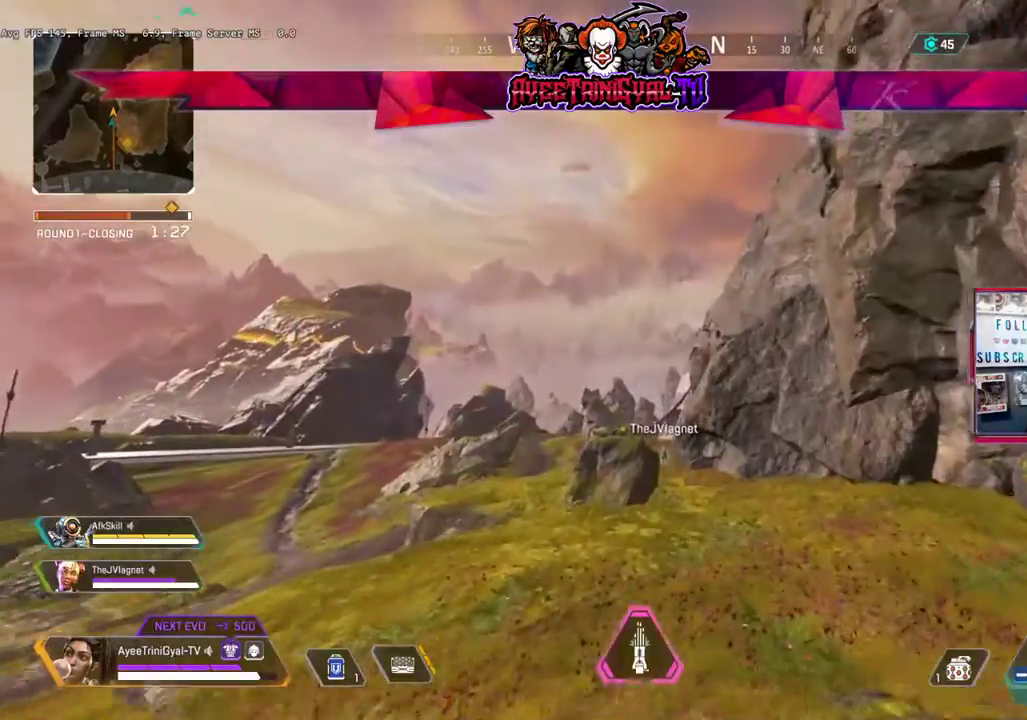
{"buttons": [], "left_stick": "up", "right_stick": "center", "events": []}
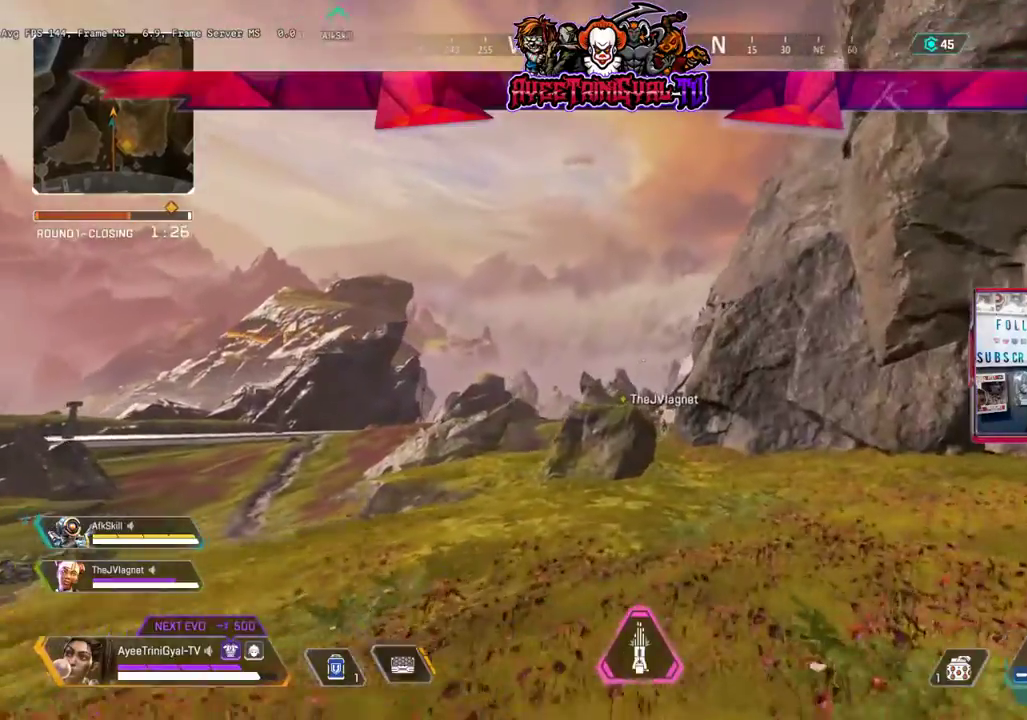
{"buttons": [], "left_stick": "up", "right_stick": "center", "events": []}
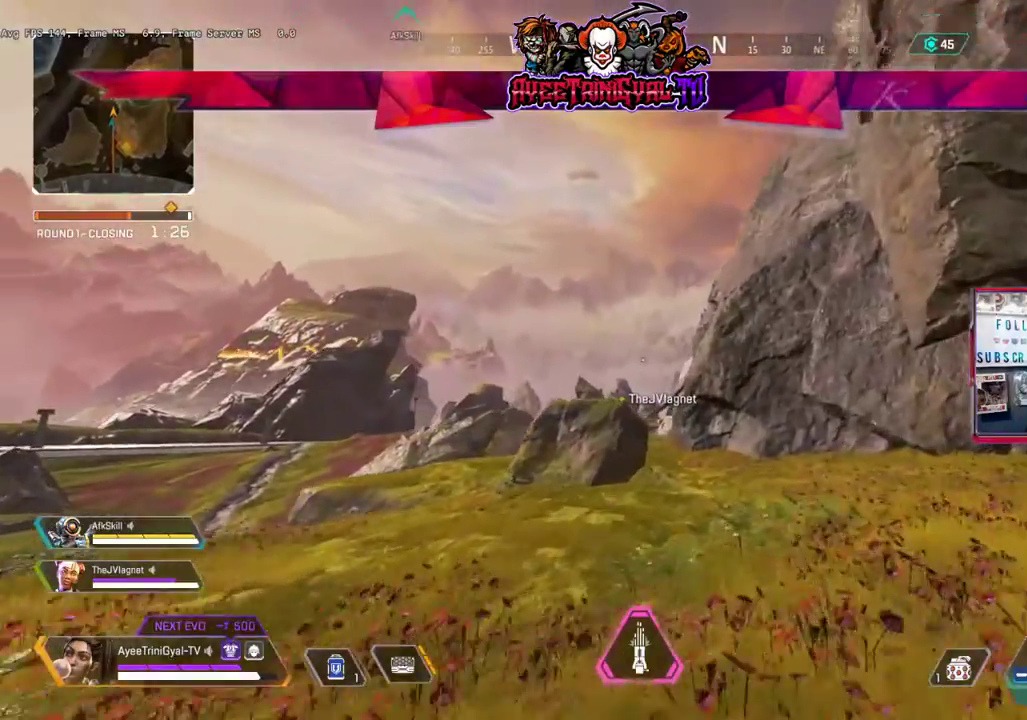
{"buttons": [], "left_stick": "up", "right_stick": "center"}
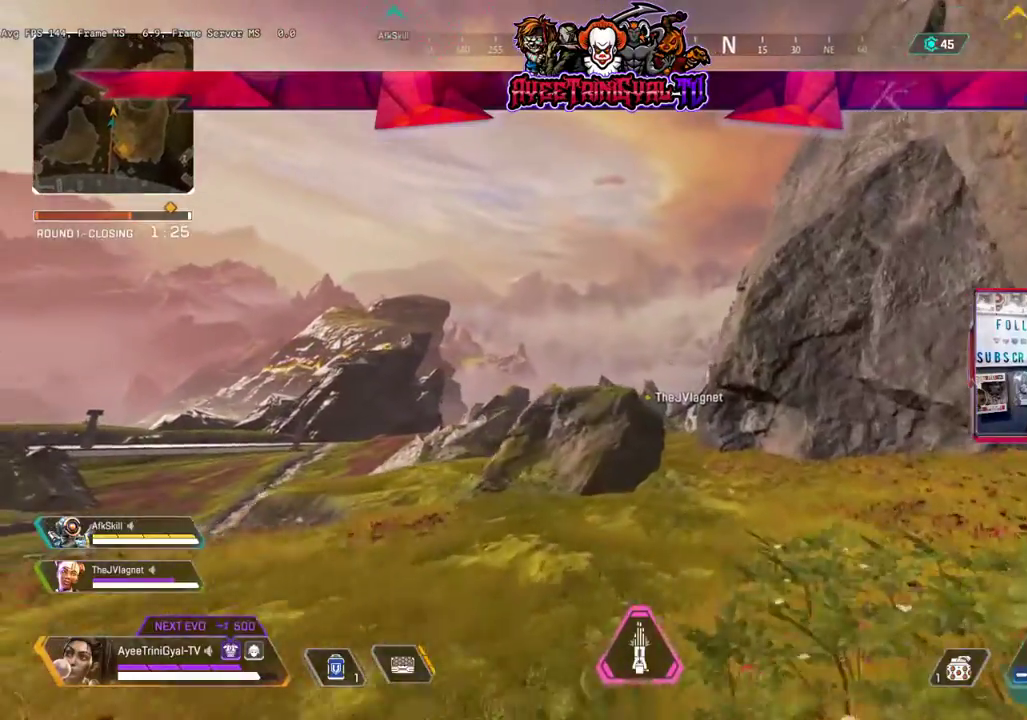
{"buttons": [], "left_stick": "up", "right_stick": "center", "events": []}
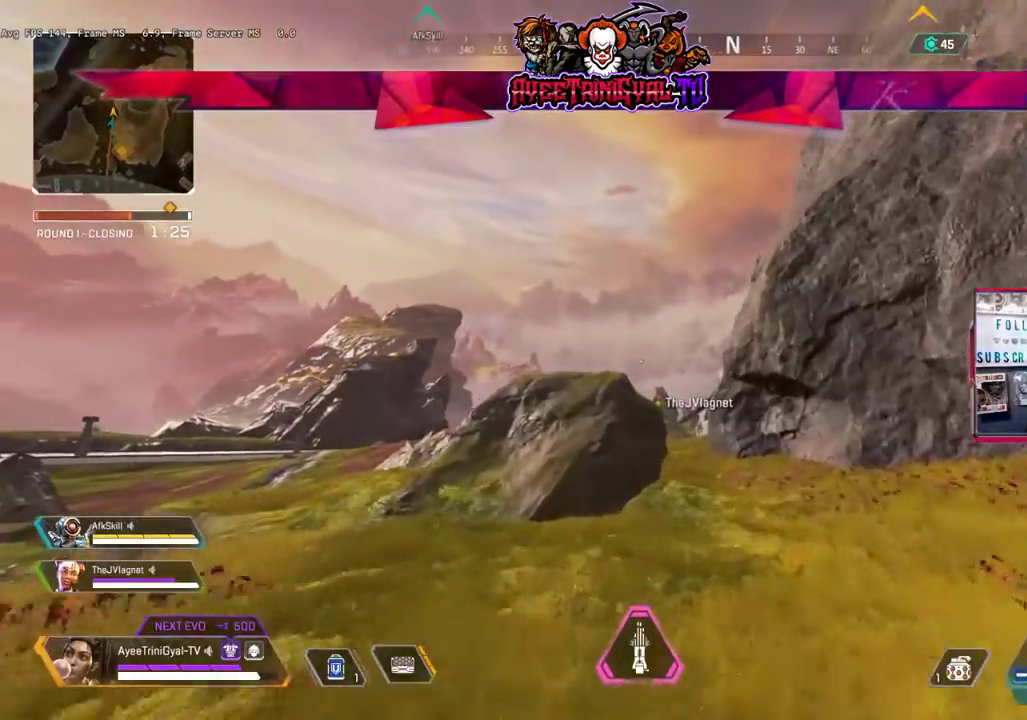
{"buttons": [], "left_stick": "up", "right_stick": "center", "events": [[233, "R3", "down"], [400, "R3", "up"]]}
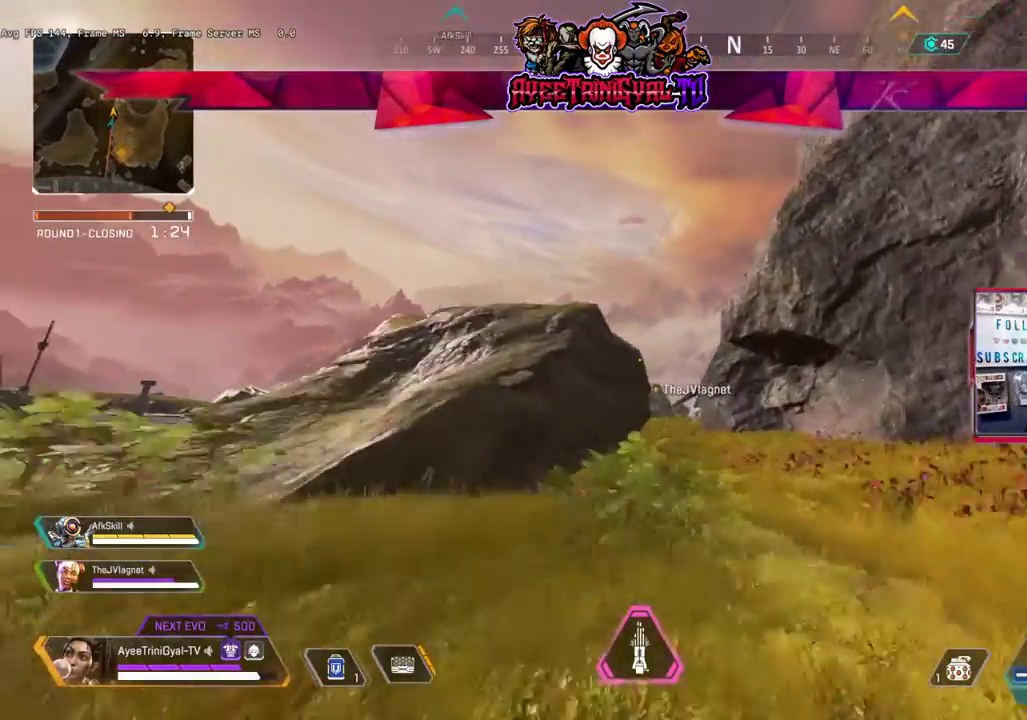
{"buttons": ["L3"], "left_stick": "up", "right_stick": "center", "events": [[433, "L3", "down"]]}
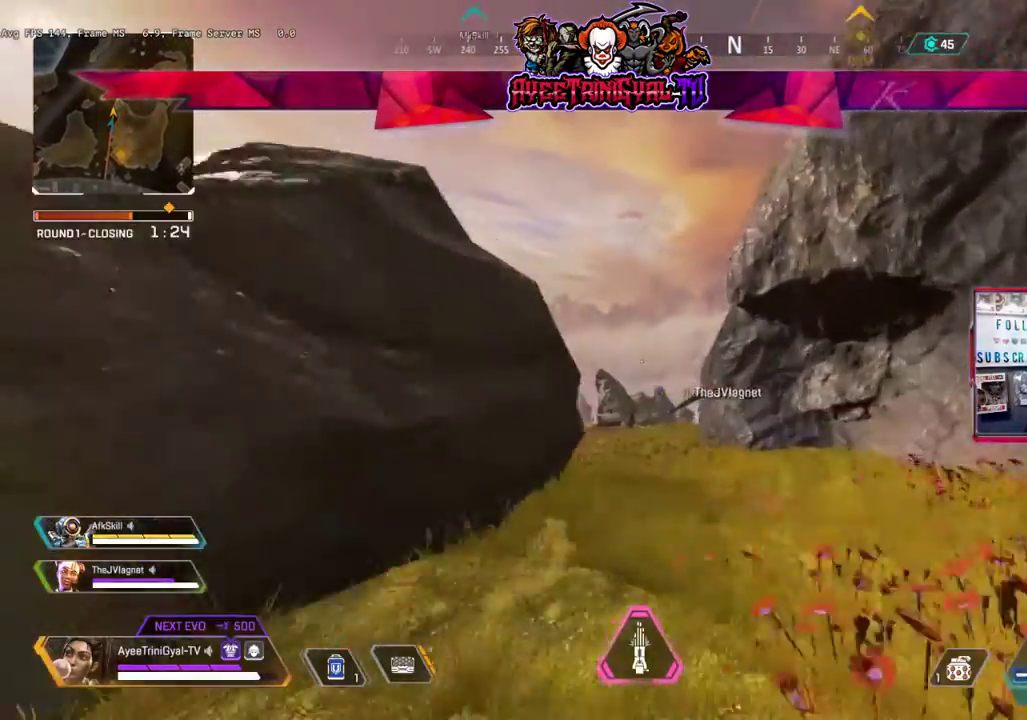
{"buttons": [], "left_stick": "up", "right_stick": "center", "events": [[333, "L3", "up"]]}
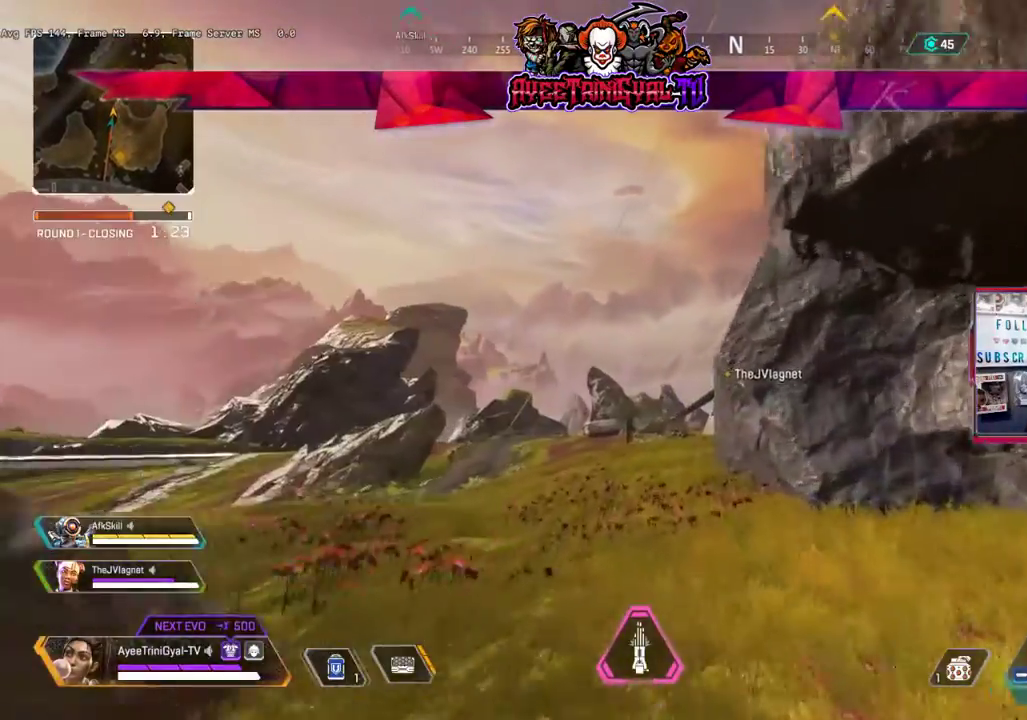
{"buttons": [], "left_stick": "up", "right_stick": "center", "events": []}
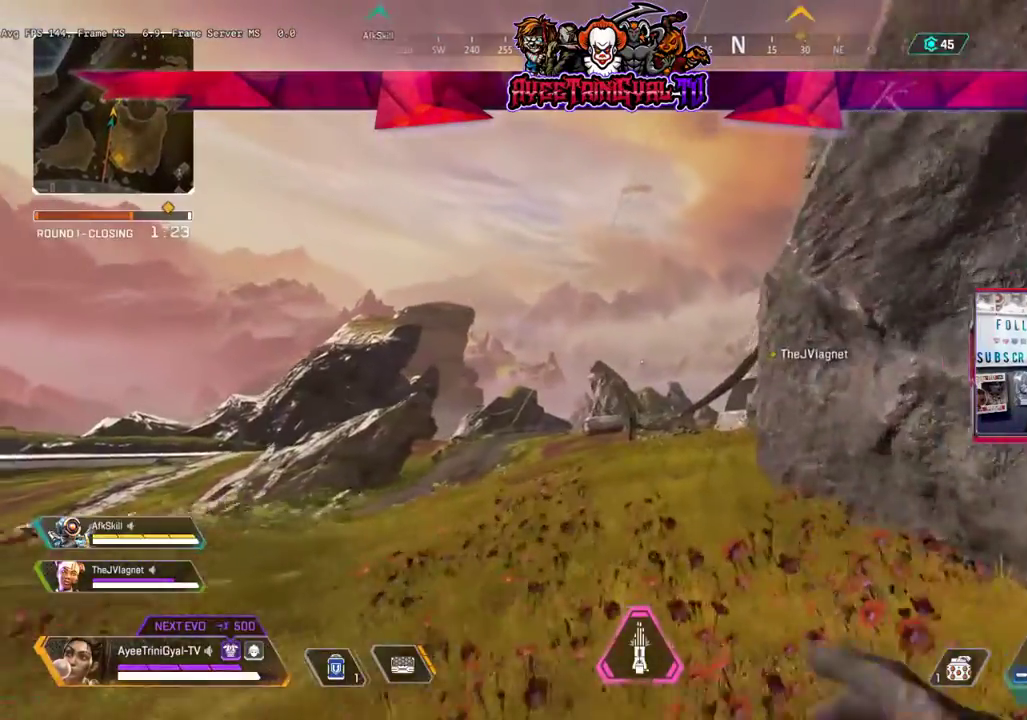
{"buttons": [], "left_stick": "up", "right_stick": "center", "events": []}
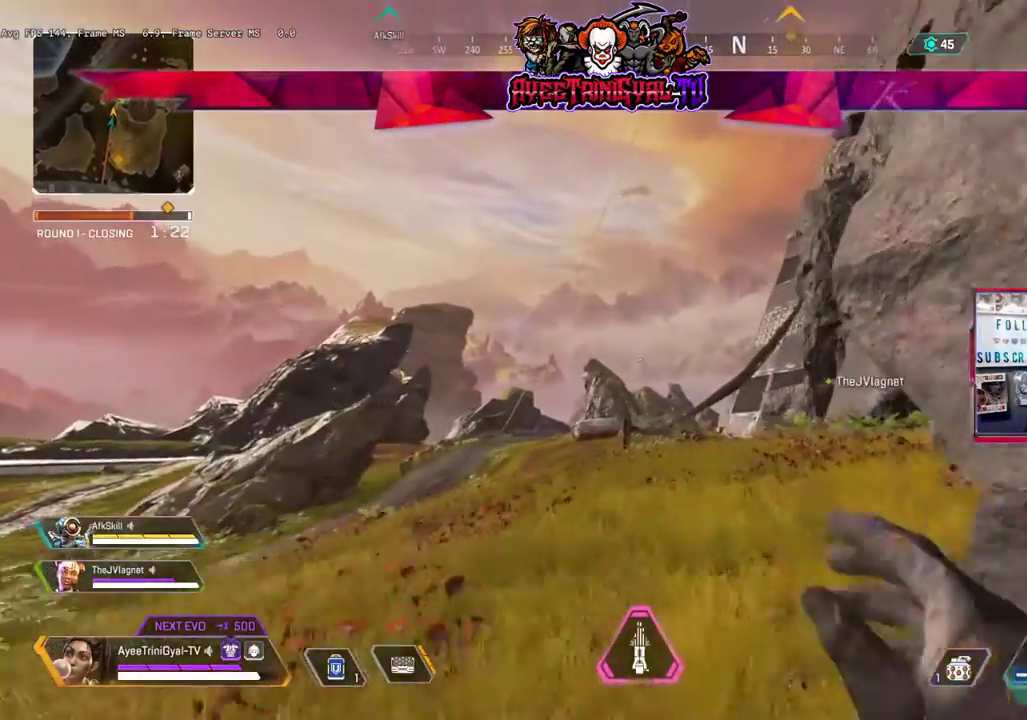
{"buttons": [], "left_stick": "up", "right_stick": "center", "events": []}
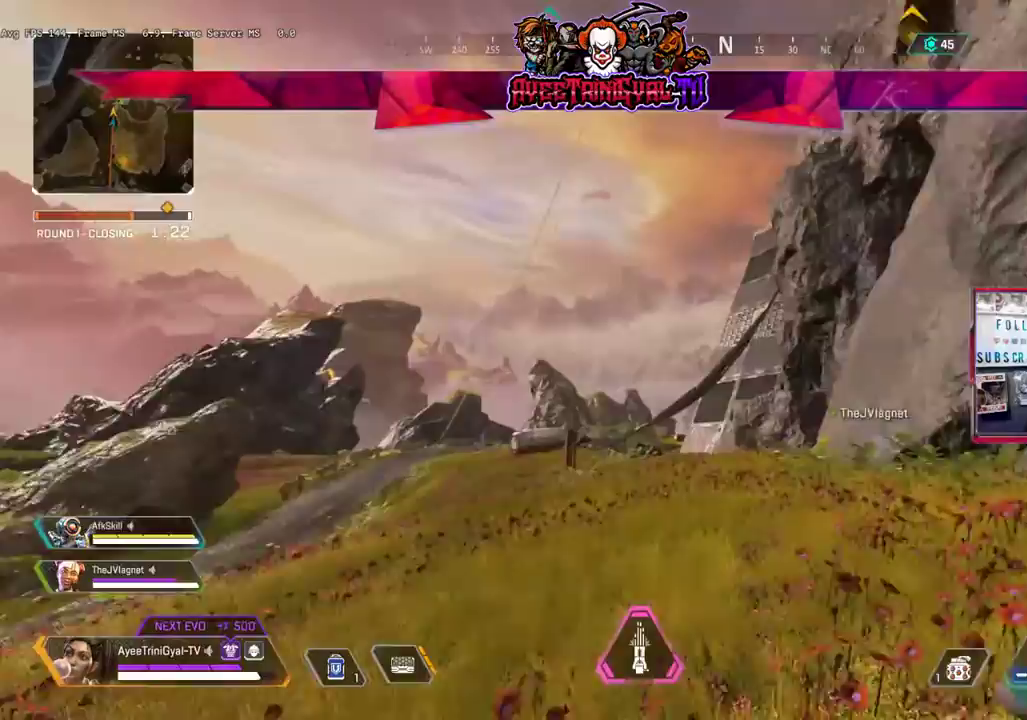
{"buttons": [], "left_stick": "up", "right_stick": "center", "events": []}
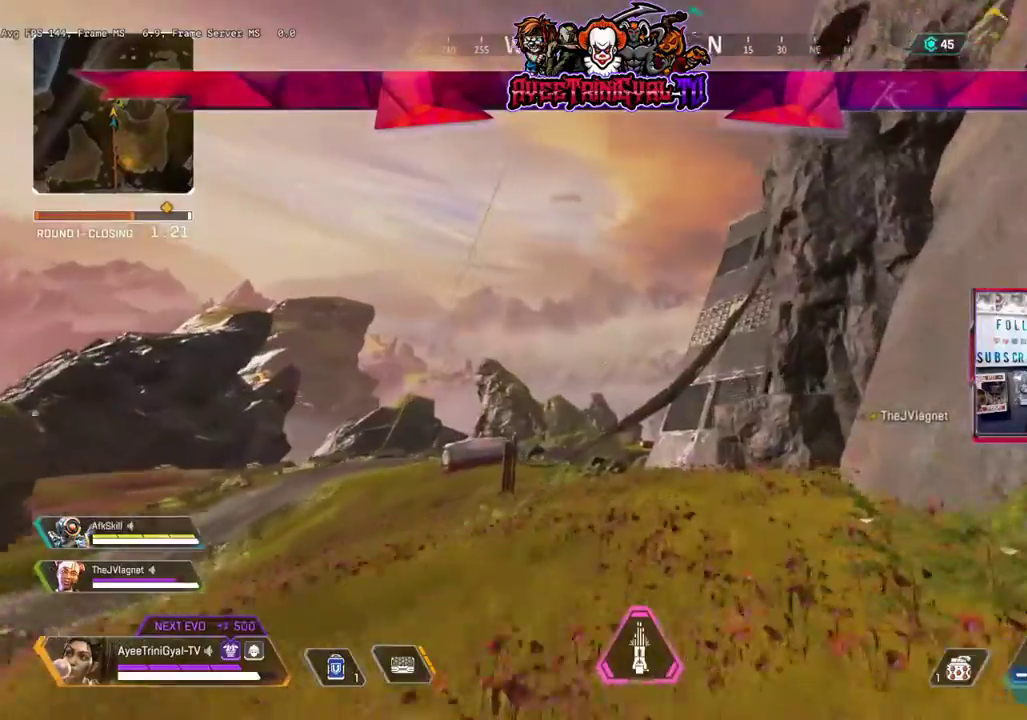
{"buttons": [], "left_stick": "up", "right_stick": "center", "events": []}
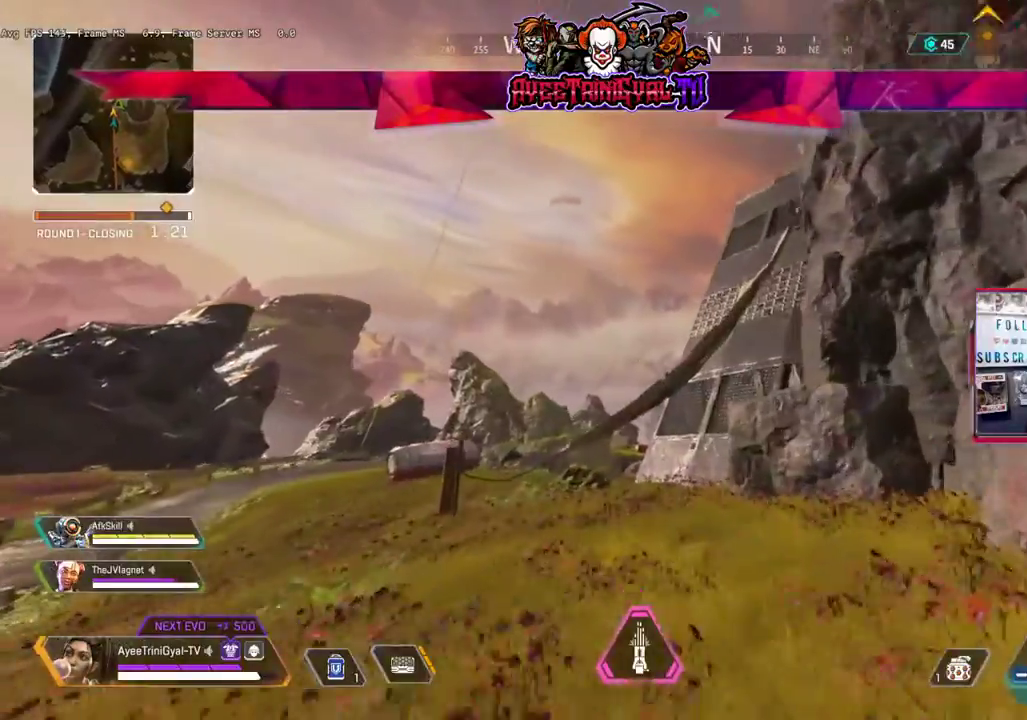
{"buttons": [], "left_stick": "up", "right_stick": "center", "events": []}
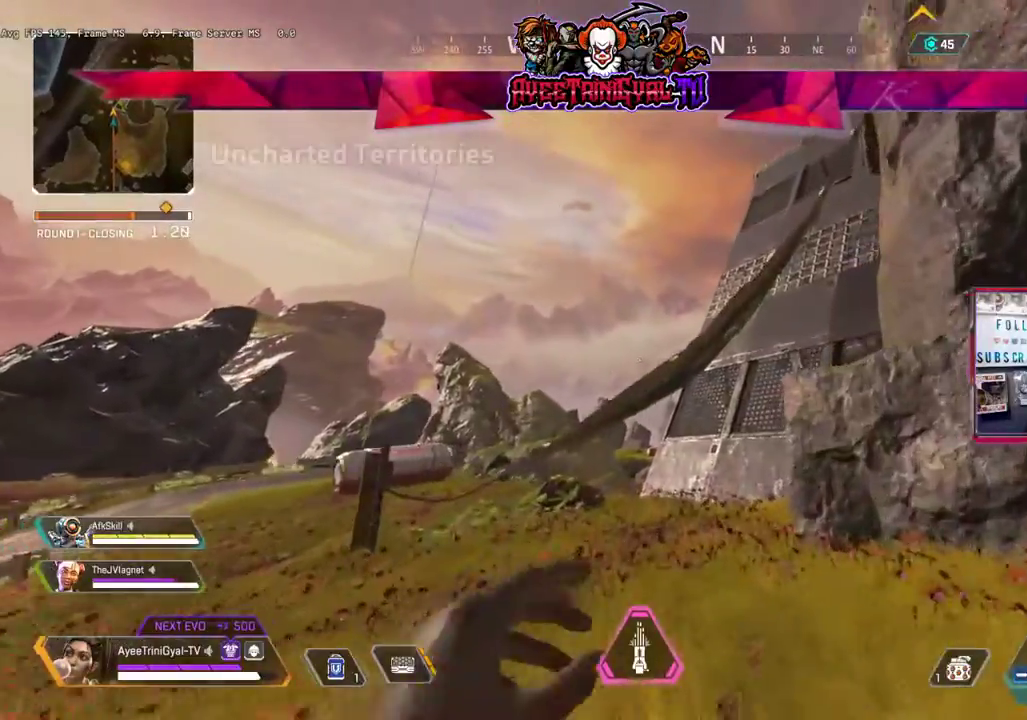
{"buttons": [], "left_stick": "up", "right_stick": "center", "events": []}